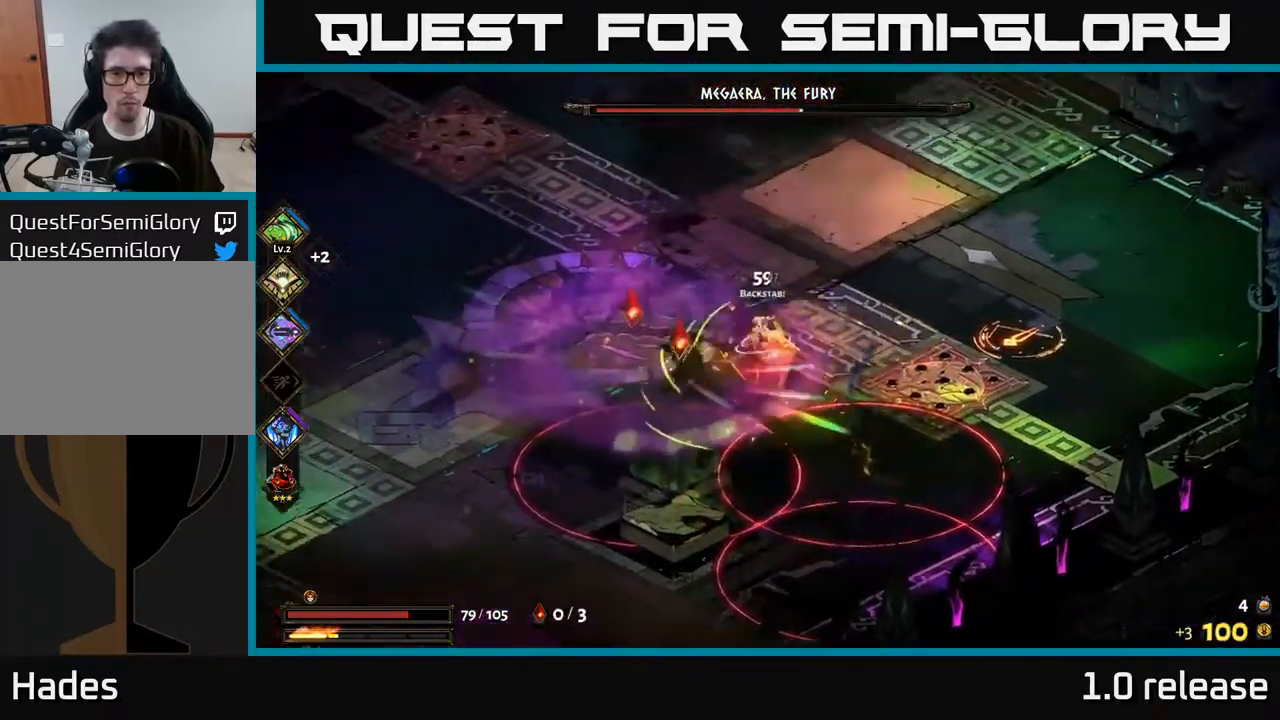
Gameplay with a controller (Xbox layout); each line is a JSON object with the inputs held at the frame after it. "events" lists button and stick changes between this image and that frame as [ms after this image, input, new state], when the widget could be followed in between. Not read: L3 R3.
{"buttons": [], "left_stick": "center", "right_stick": "center", "events": [[67, "X", "up"], [84, "A", "up"], [184, "X", "down"], [184, "left_stick", "down"], [250, "X", "up"], [367, "X", "down"], [384, "left_stick", "down-right"], [467, "X", "up"], [500, "left_stick", "center"]]}
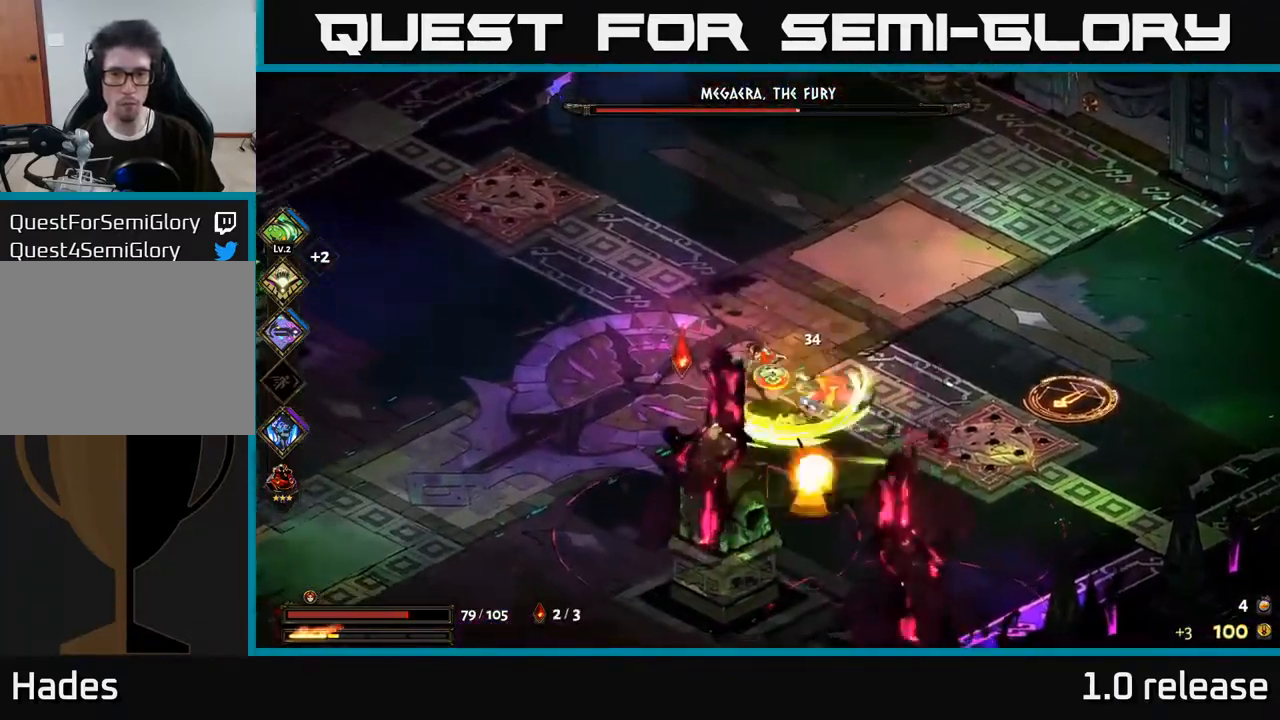
{"buttons": [], "left_stick": "left", "right_stick": "center", "events": [[100, "X", "down"], [184, "left_stick", "down-right"], [217, "X", "up"], [317, "left_stick", "left"]]}
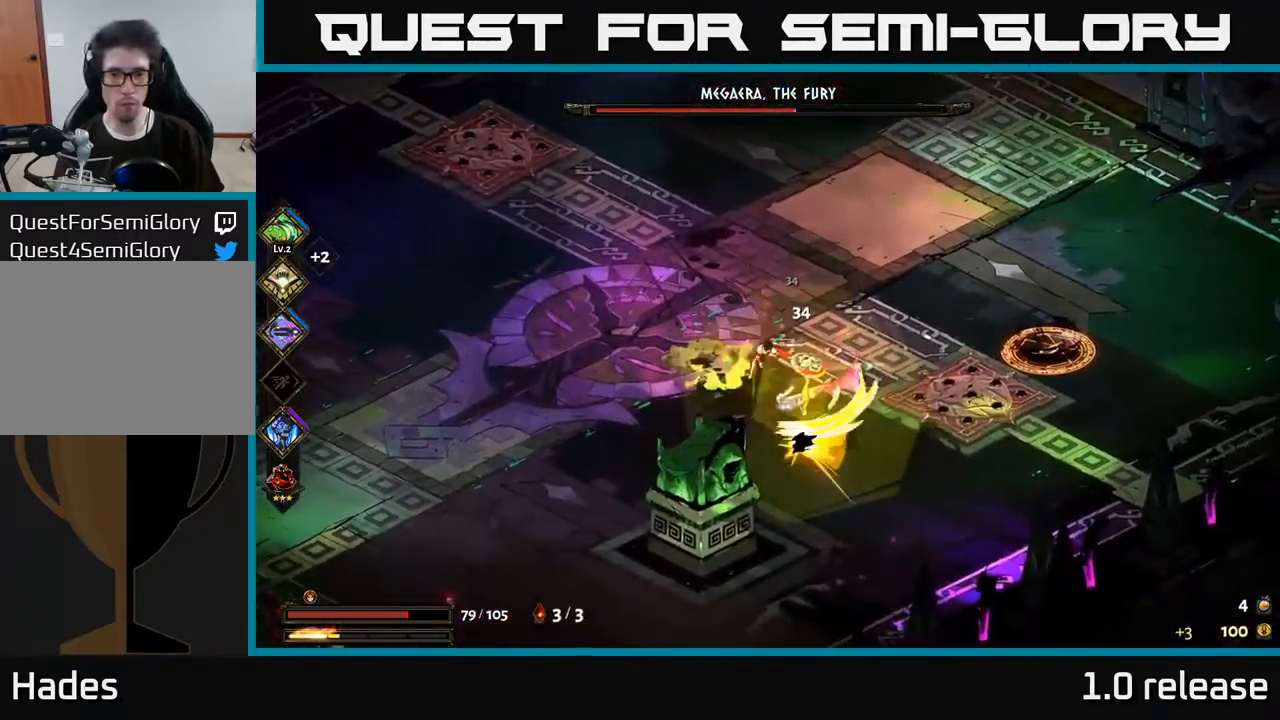
{"buttons": [], "left_stick": "down-left", "right_stick": "center", "events": [[34, "A", "down"], [184, "A", "up"], [250, "A", "down"], [317, "left_stick", "down-left"], [367, "A", "up"]]}
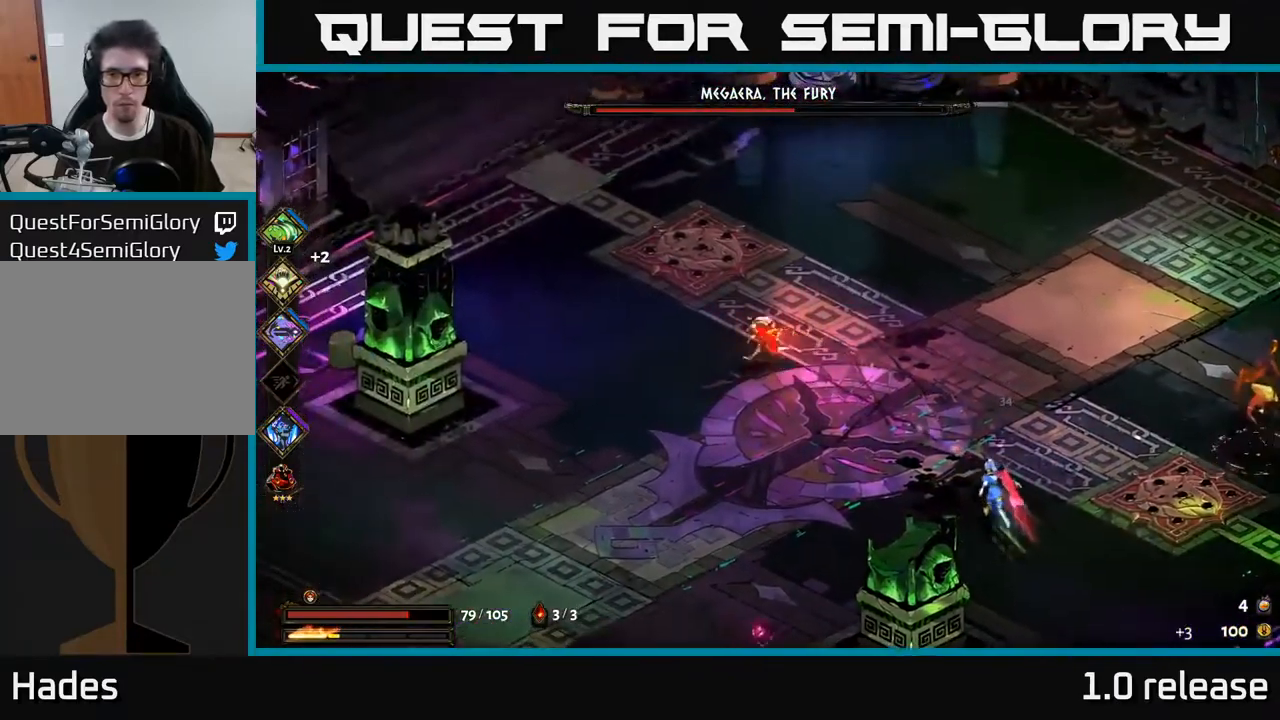
{"buttons": ["A", "X"], "left_stick": "right", "right_stick": "center", "events": [[317, "left_stick", "down-right"], [384, "left_stick", "right"], [417, "A", "down"], [467, "X", "down"]]}
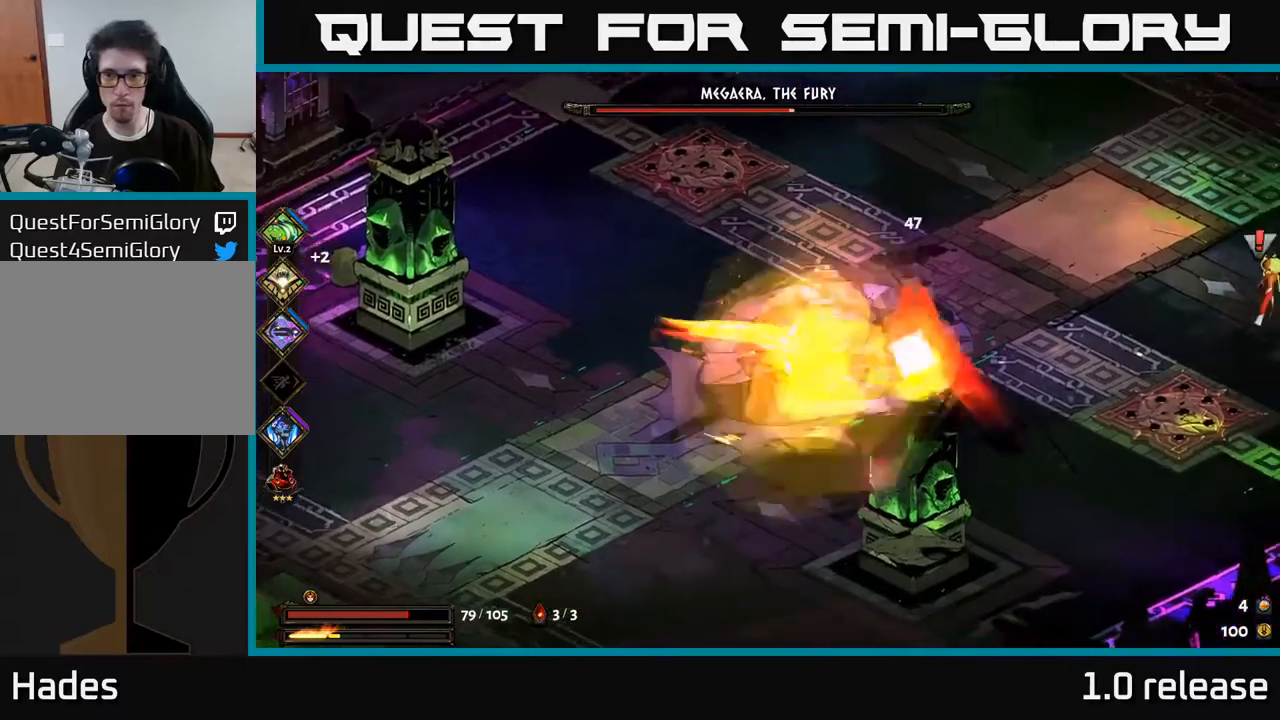
{"buttons": [], "left_stick": "up", "right_stick": "center", "events": [[33, "A", "up"], [50, "X", "up"], [150, "X", "down"], [233, "X", "up"], [250, "left_stick", "up"], [333, "X", "down"], [433, "X", "up"]]}
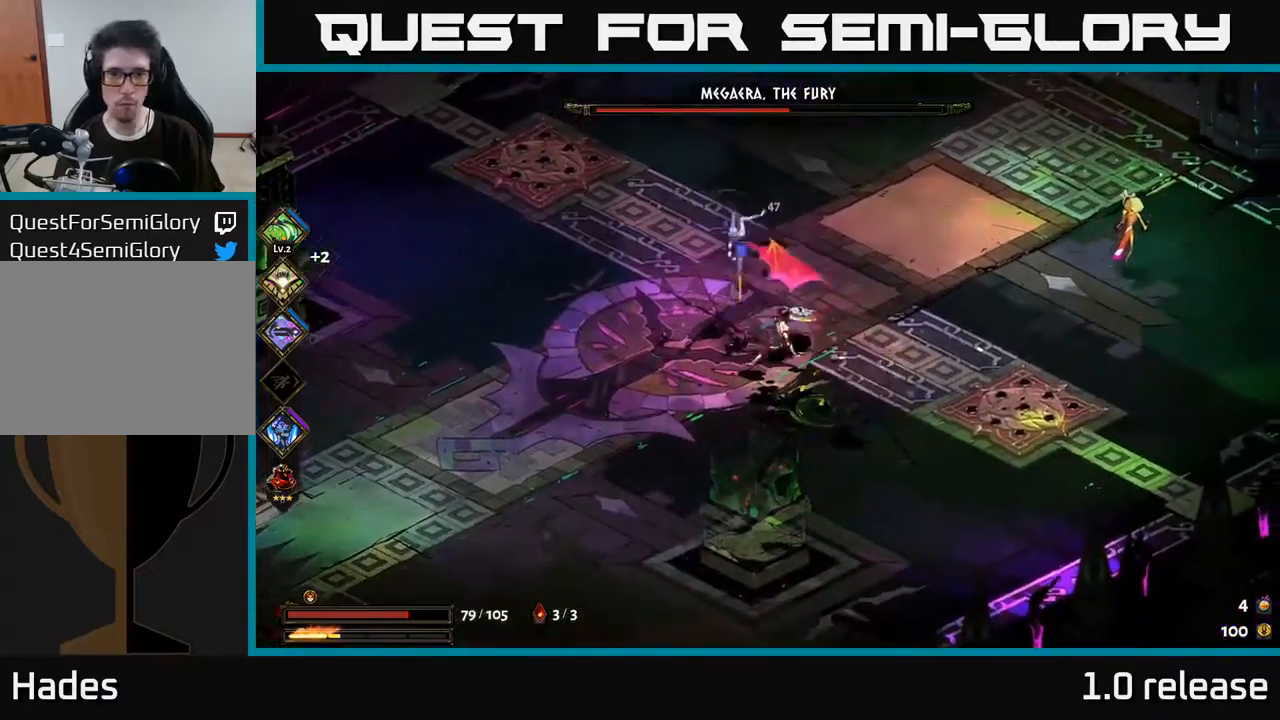
{"buttons": ["A"], "left_stick": "up-right", "right_stick": "center", "events": [[50, "X", "down"], [50, "left_stick", "right"], [133, "X", "up"], [233, "left_stick", "up-right"], [250, "A", "down"], [383, "A", "up"], [450, "A", "down"]]}
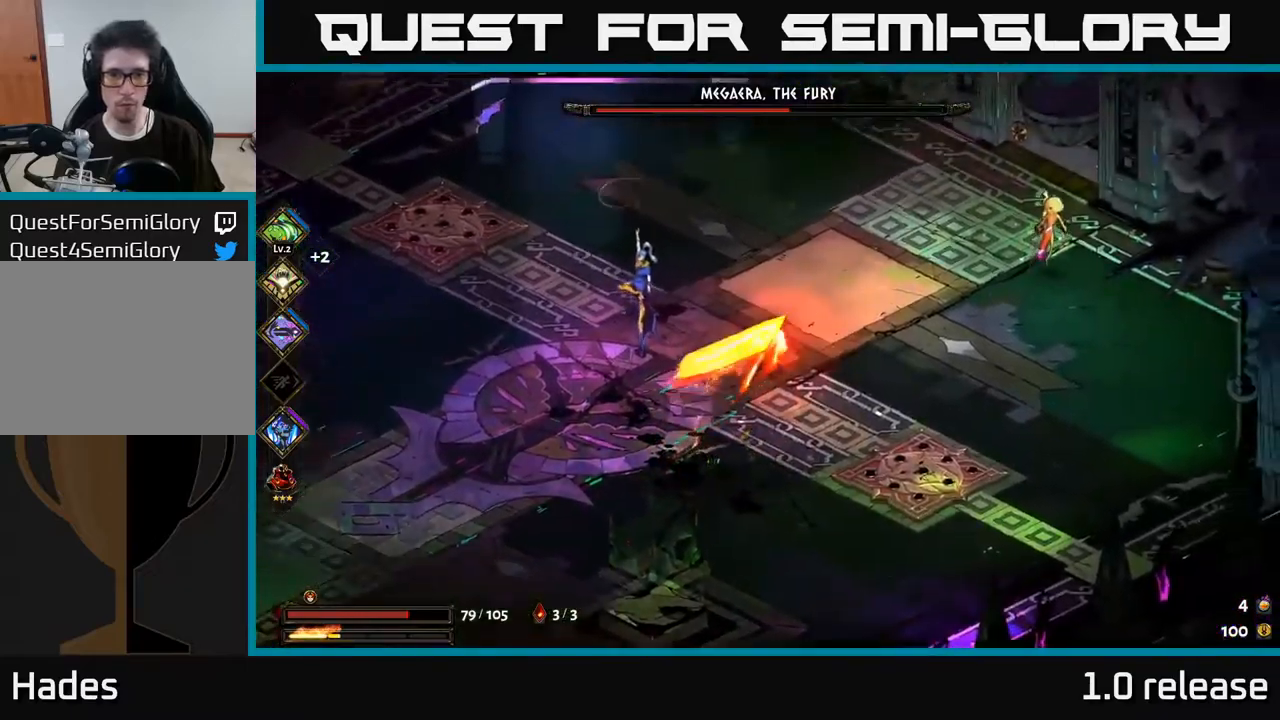
{"buttons": [], "left_stick": "right", "right_stick": "center", "events": [[116, "A", "up"], [316, "X", "down"], [333, "left_stick", "right"], [450, "X", "up"]]}
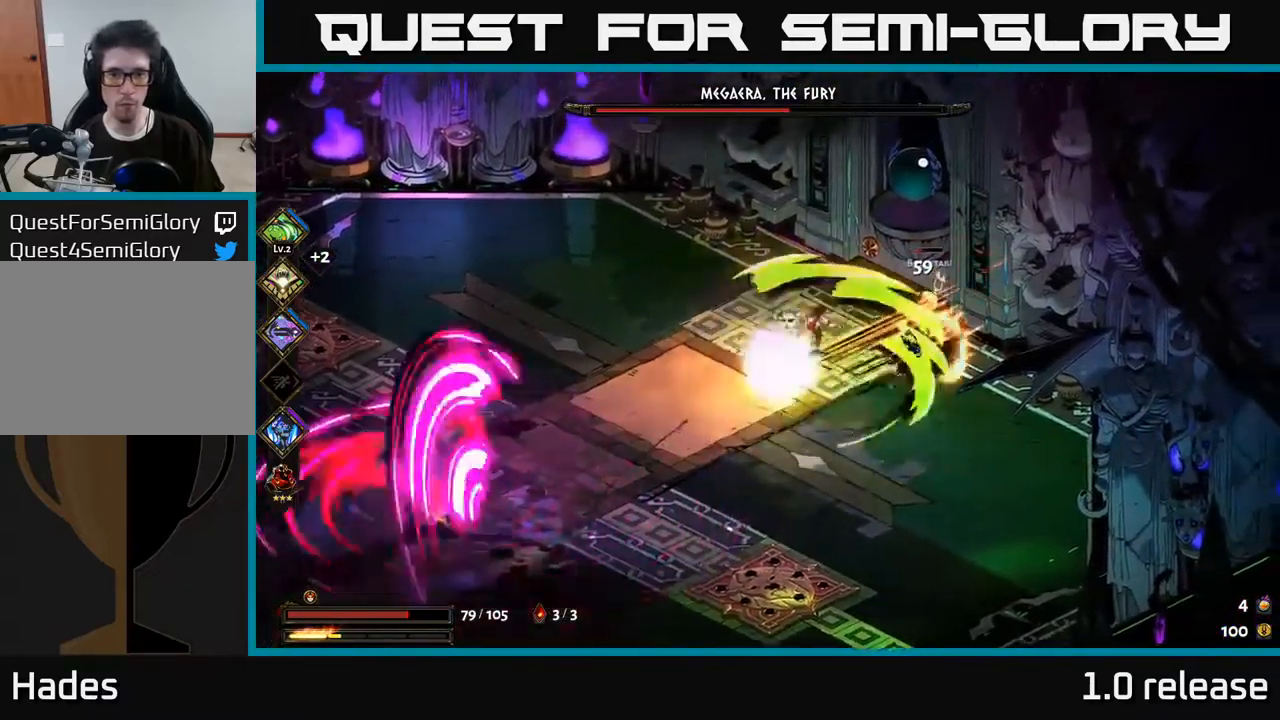
{"buttons": [], "left_stick": "left", "right_stick": "center", "events": [[50, "X", "down"], [150, "X", "up"], [333, "left_stick", "center"], [450, "left_stick", "left"]]}
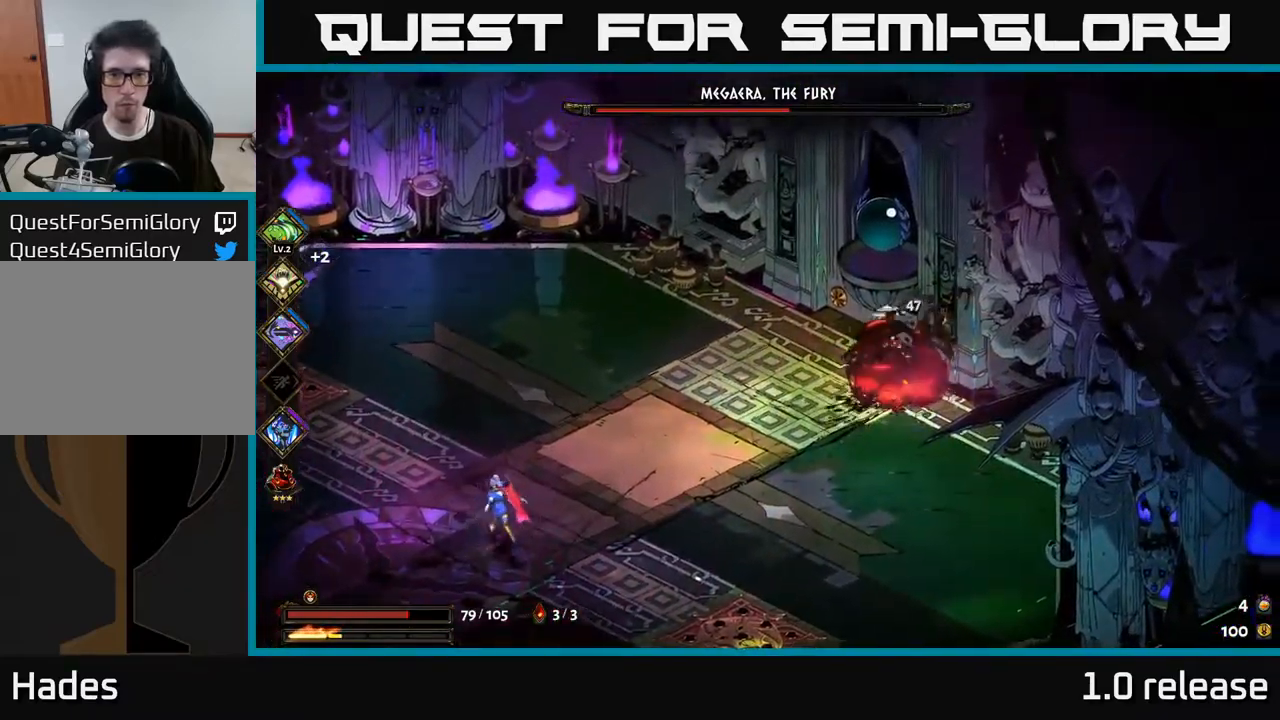
{"buttons": [], "left_stick": "down-left", "right_stick": "center", "events": [[50, "A", "down"], [183, "A", "up"], [183, "left_stick", "down-left"], [316, "B", "down"], [383, "B", "up"]]}
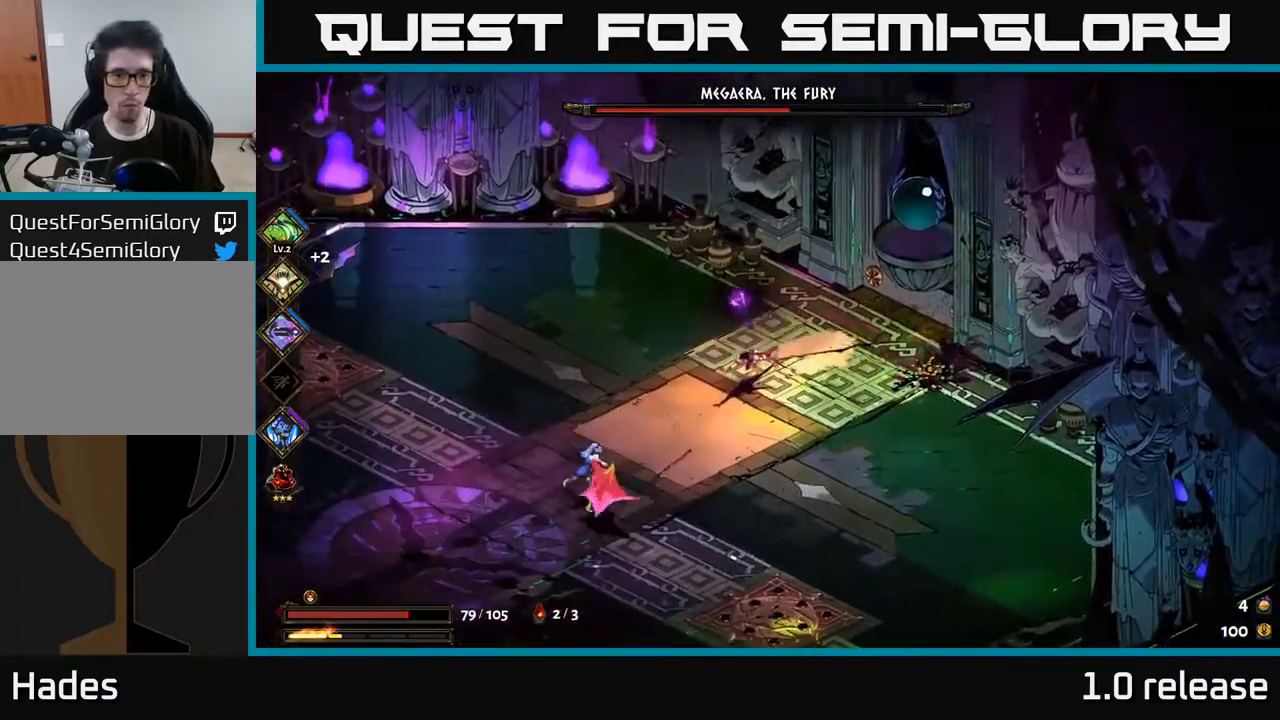
{"buttons": ["A", "X"], "left_stick": "down-left", "right_stick": "center", "events": [[216, "A", "down"], [366, "A", "up"], [433, "A", "down"], [483, "X", "down"]]}
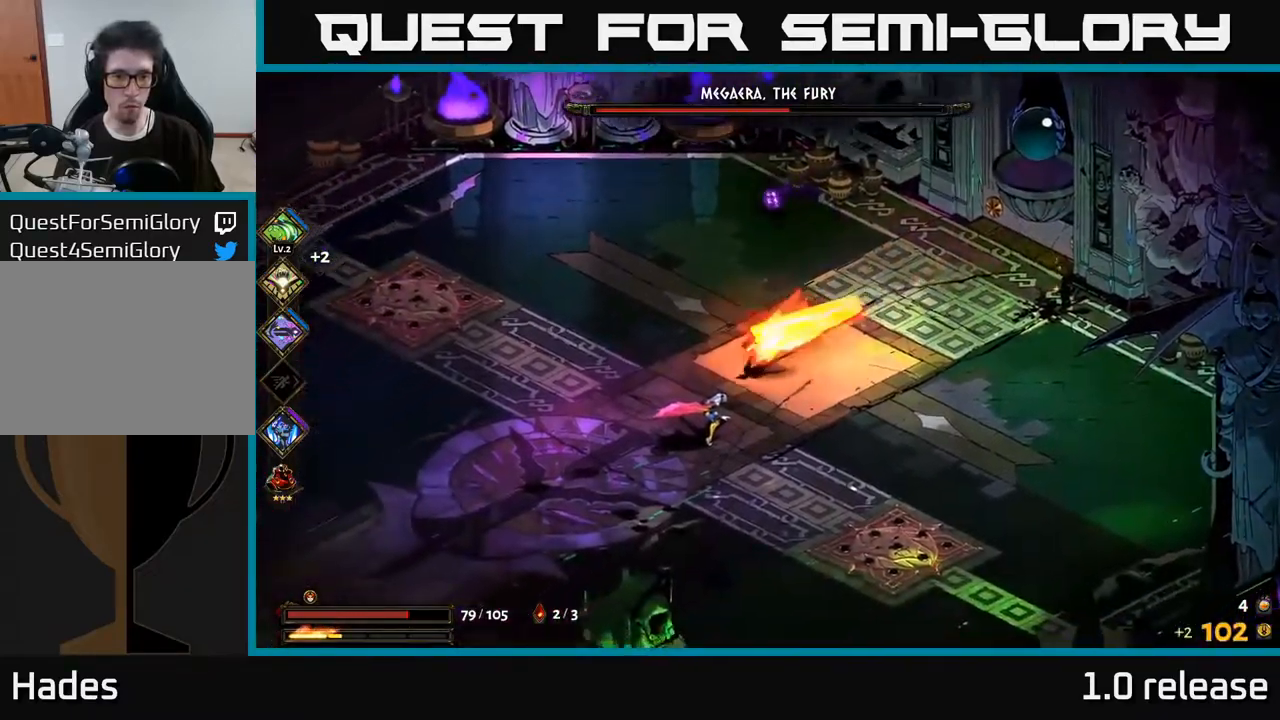
{"buttons": [], "left_stick": "down-right", "right_stick": "center", "events": [[33, "left_stick", "down"], [116, "X", "up"], [133, "left_stick", "down-left"], [216, "X", "down"], [266, "X", "up"], [283, "A", "up"], [433, "left_stick", "down-right"]]}
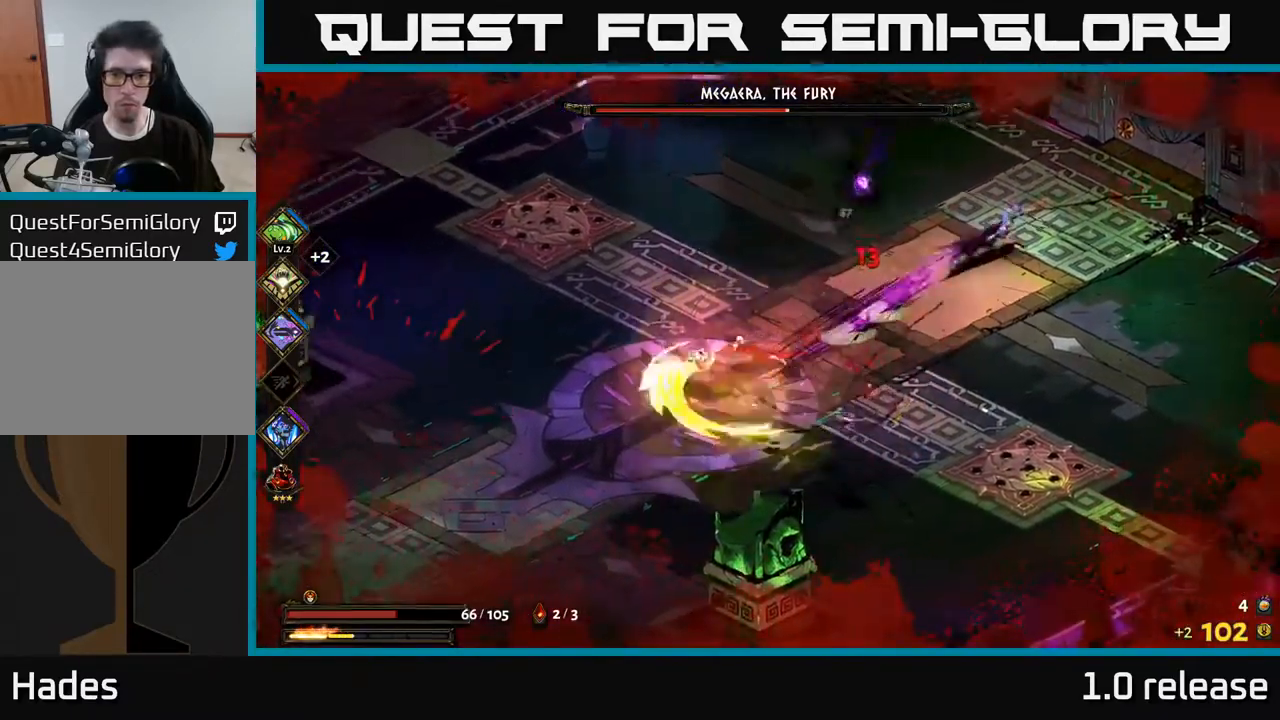
{"buttons": ["A"], "left_stick": "right", "right_stick": "center", "events": [[50, "left_stick", "right"], [300, "A", "down"], [416, "A", "up"], [483, "A", "down"]]}
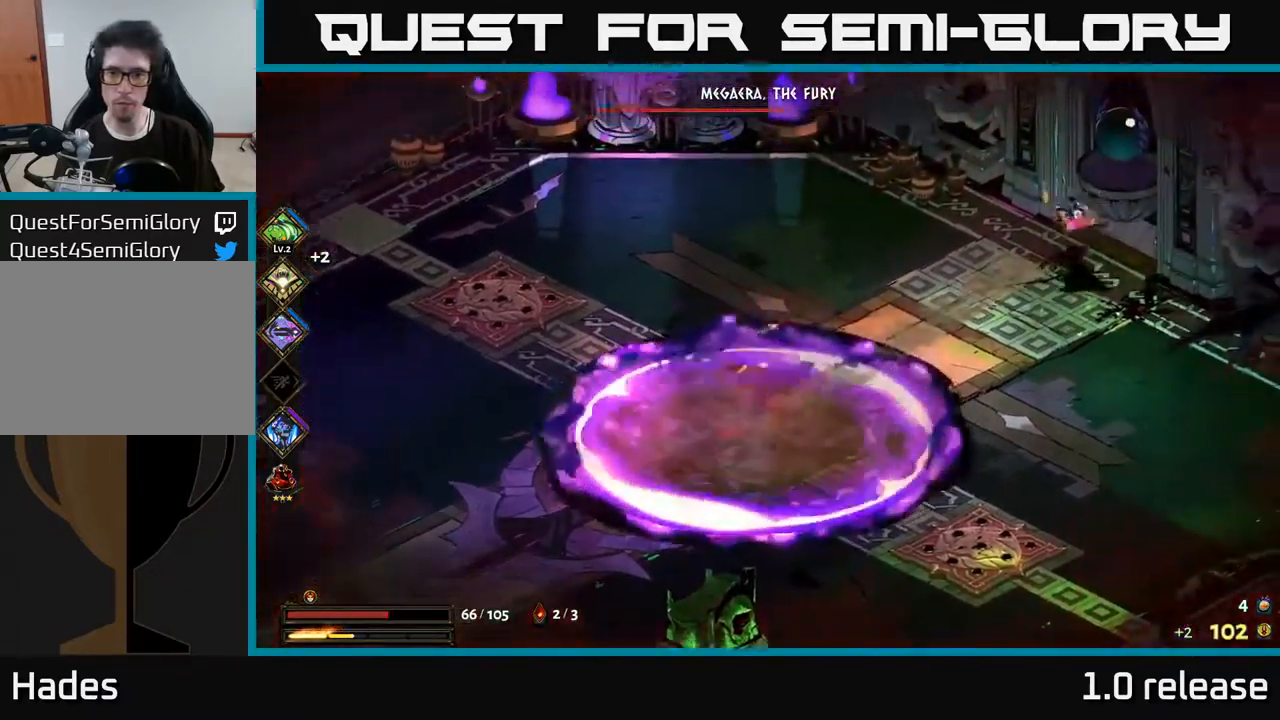
{"buttons": ["A"], "left_stick": "right", "right_stick": "center", "events": [[83, "A", "up"], [133, "B", "down"], [216, "B", "up"], [466, "A", "down"]]}
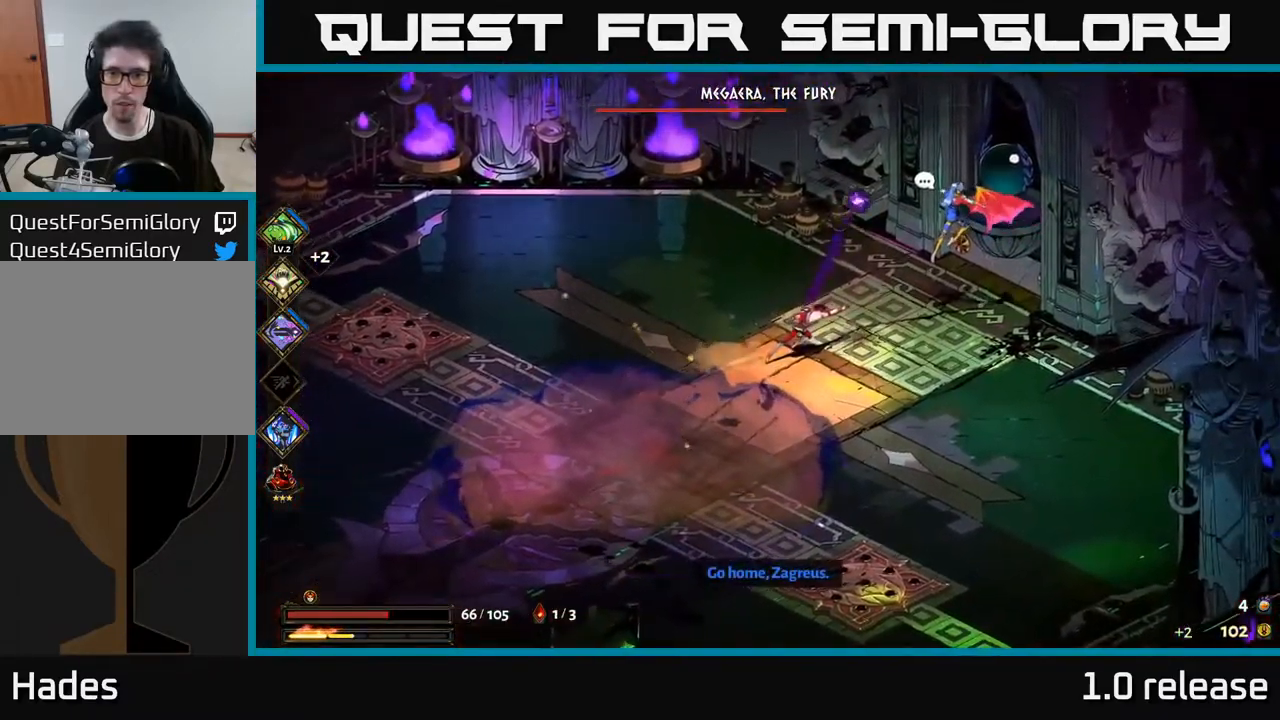
{"buttons": ["X"], "left_stick": "center", "right_stick": "center", "events": [[33, "X", "down"], [83, "A", "up"], [150, "X", "up"], [250, "X", "down"], [350, "X", "up"], [383, "left_stick", "center"], [483, "X", "down"]]}
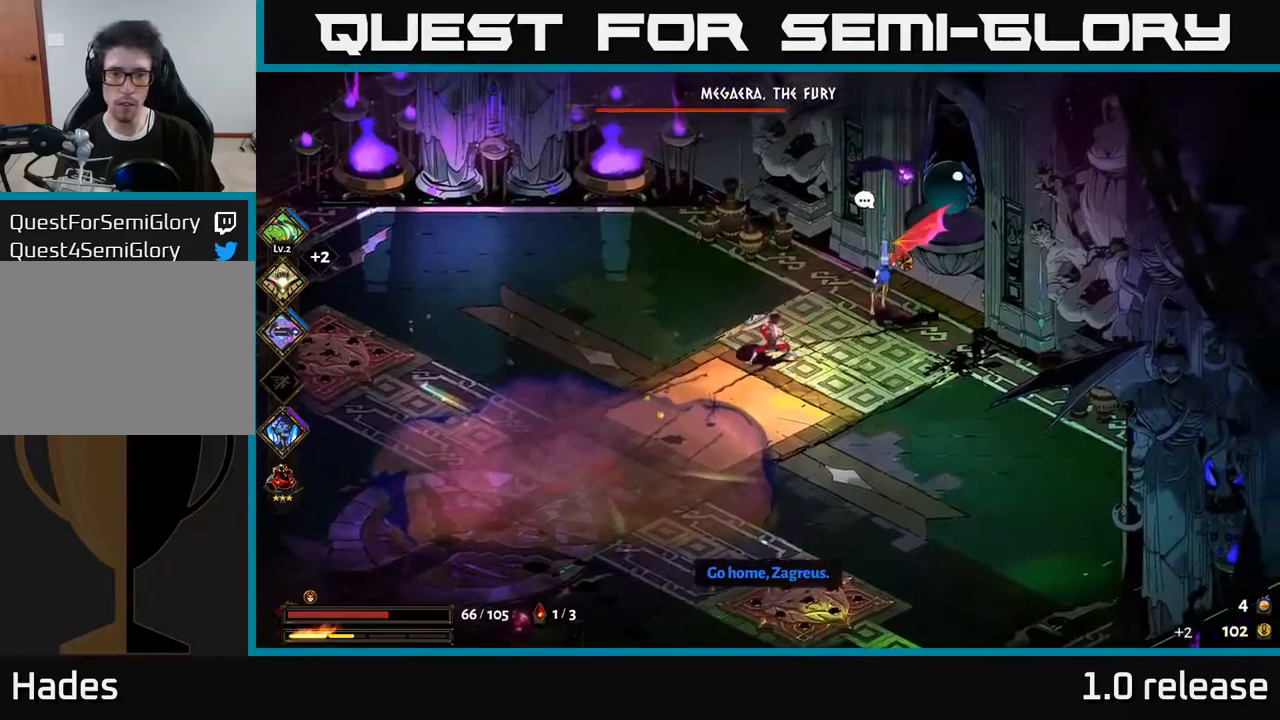
{"buttons": ["X"], "left_stick": "up-right", "right_stick": "center", "events": [[117, "X", "up"], [150, "left_stick", "right"], [367, "A", "down"], [367, "left_stick", "center"], [417, "X", "down"], [433, "left_stick", "up-right"], [483, "A", "up"]]}
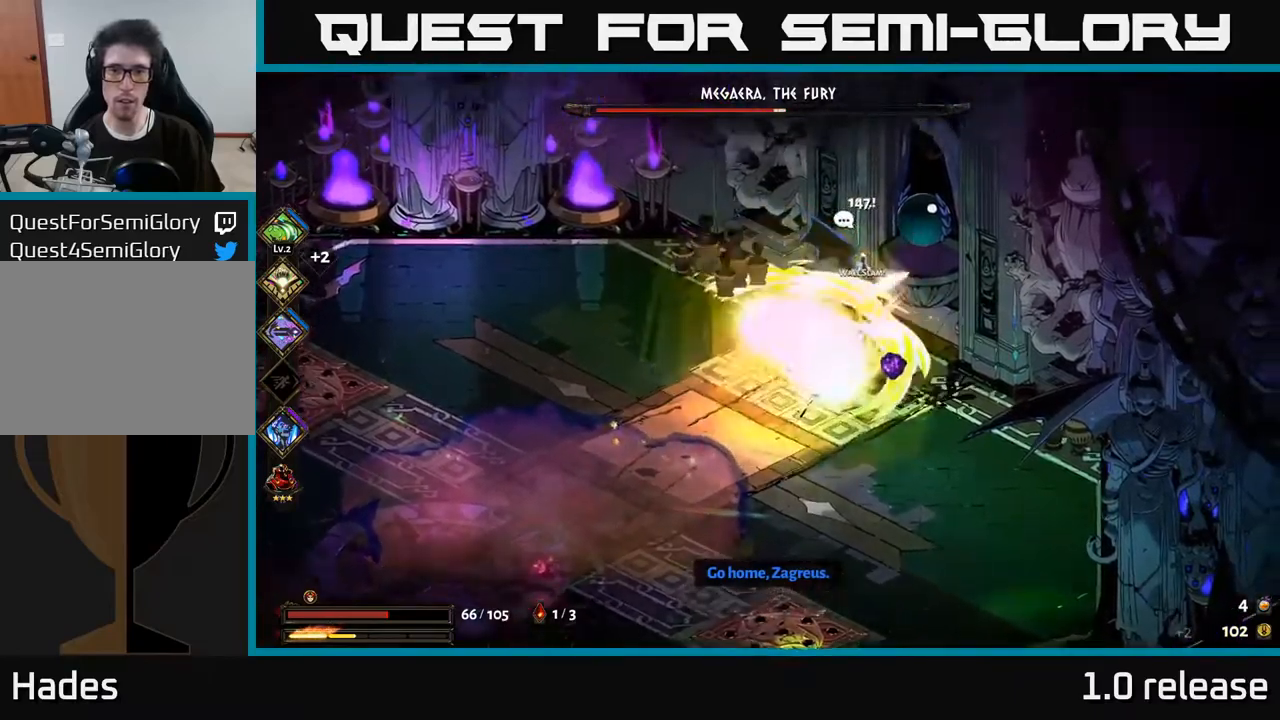
{"buttons": ["X"], "left_stick": "down-right", "right_stick": "center", "events": [[50, "X", "up"], [117, "X", "down"], [133, "left_stick", "center"], [217, "X", "up"], [267, "left_stick", "down"], [317, "X", "down"], [400, "X", "up"], [417, "left_stick", "down-right"], [483, "X", "down"]]}
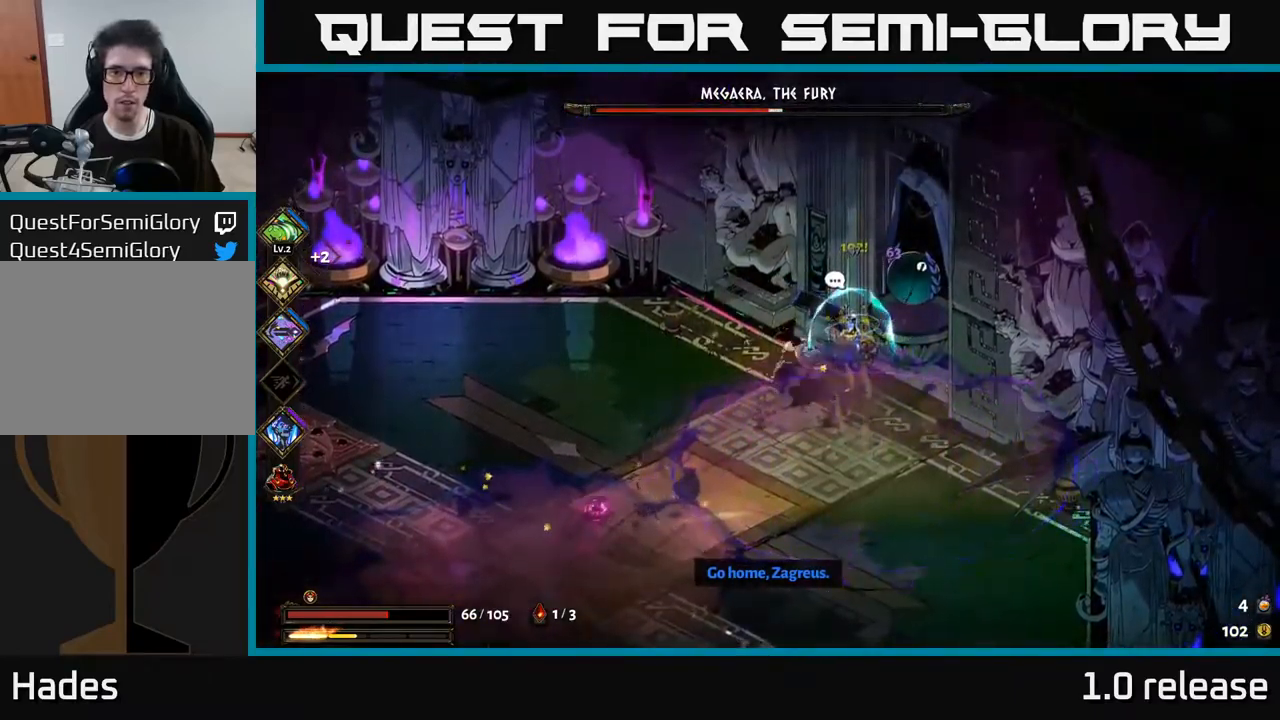
{"buttons": [], "left_stick": "down", "right_stick": "center", "events": [[83, "X", "up"], [167, "A", "down"], [183, "X", "down"], [233, "X", "up"], [350, "X", "down"], [433, "X", "up"], [467, "A", "up"], [483, "left_stick", "down"]]}
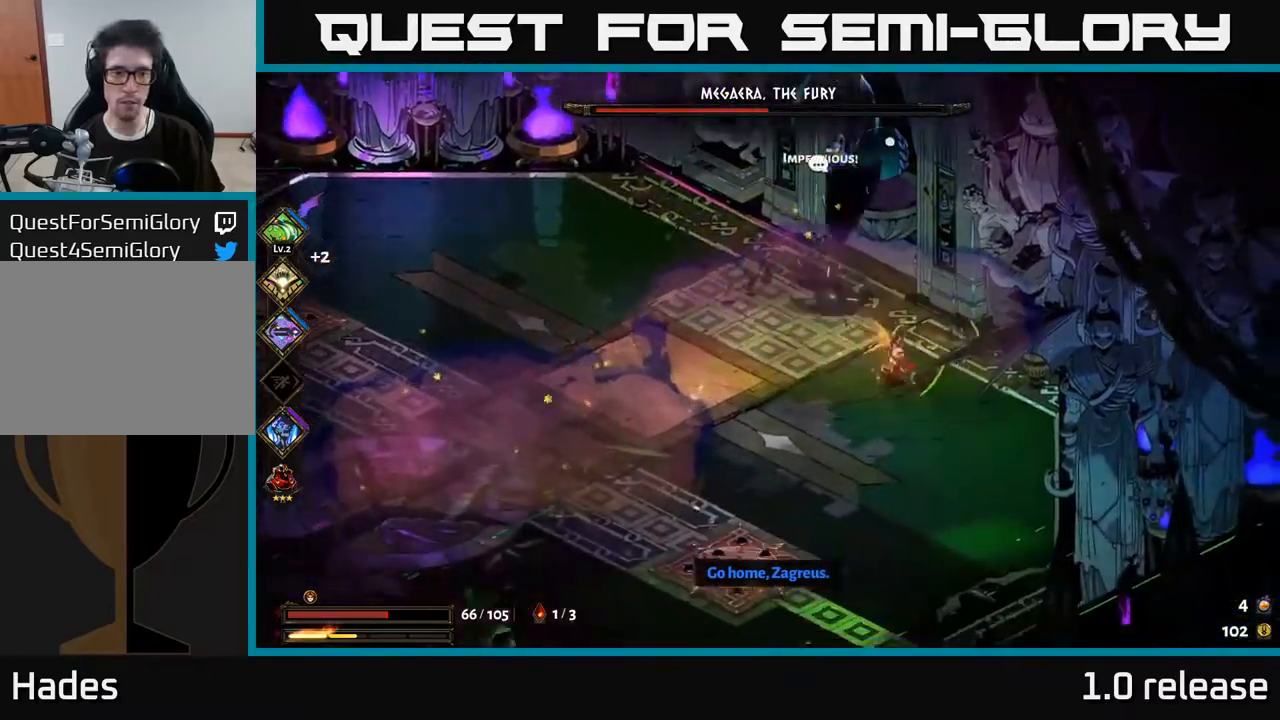
{"buttons": [], "left_stick": "left", "right_stick": "center", "events": [[150, "left_stick", "down-left"], [283, "left_stick", "left"]]}
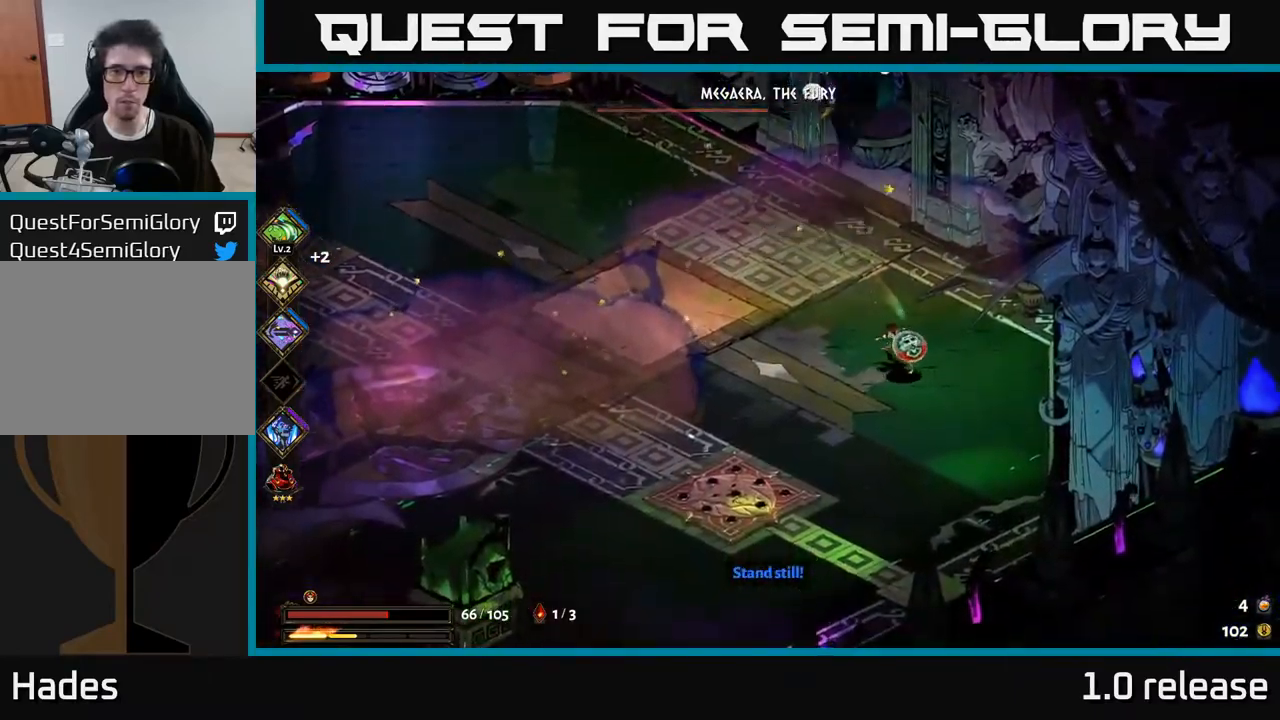
{"buttons": [], "left_stick": "left", "right_stick": "center", "events": []}
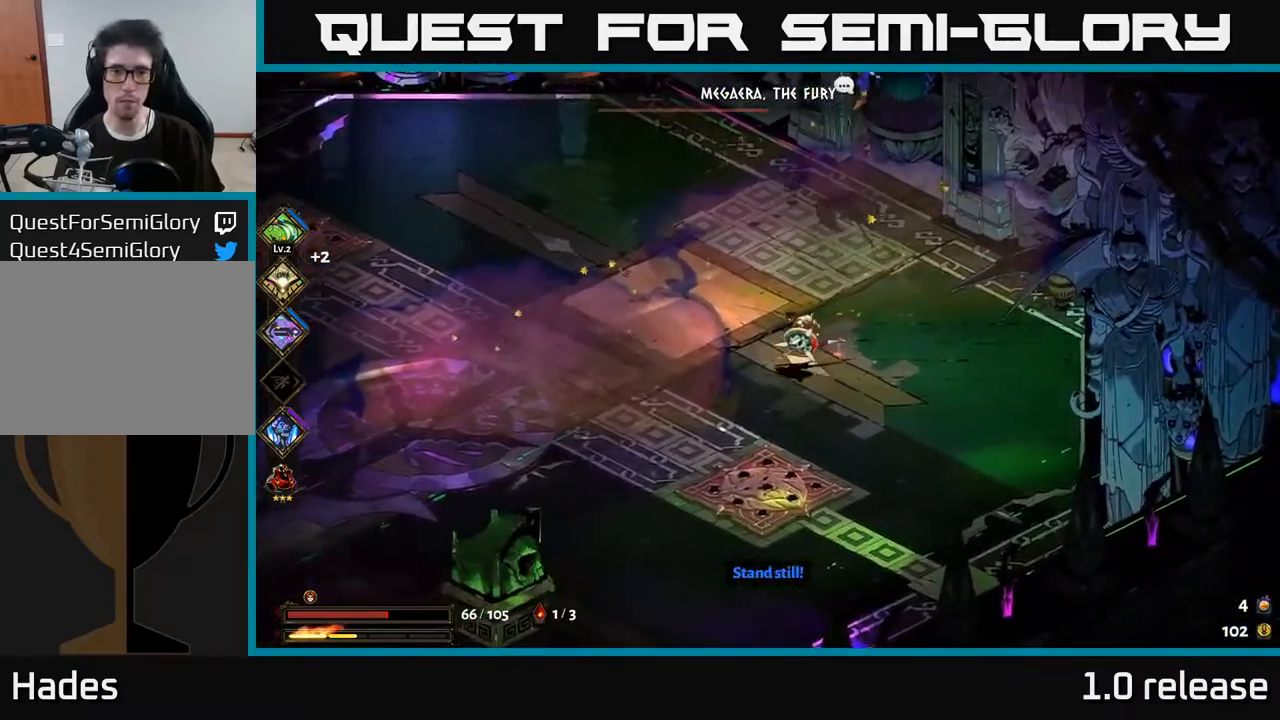
{"buttons": [], "left_stick": "left", "right_stick": "center", "events": []}
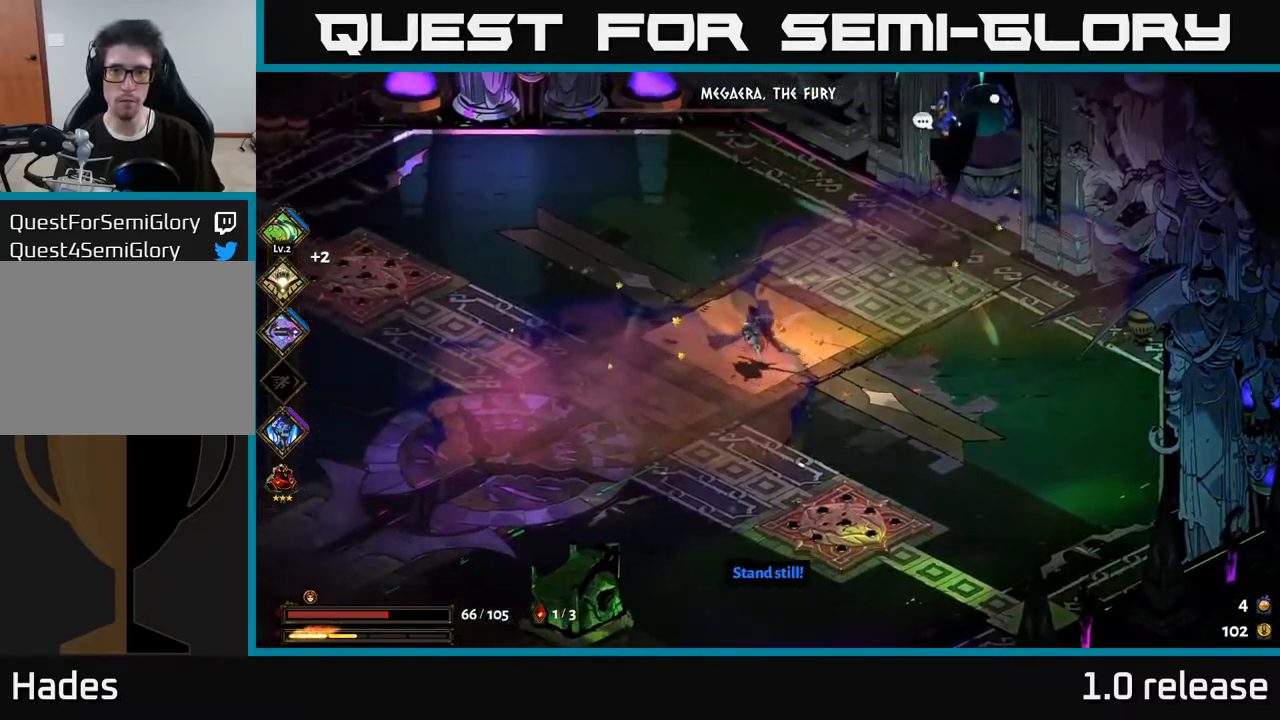
{"buttons": ["B"], "left_stick": "up-right", "right_stick": "center", "events": [[183, "left_stick", "up-right"], [217, "B", "down"], [283, "B", "up"], [450, "B", "down"]]}
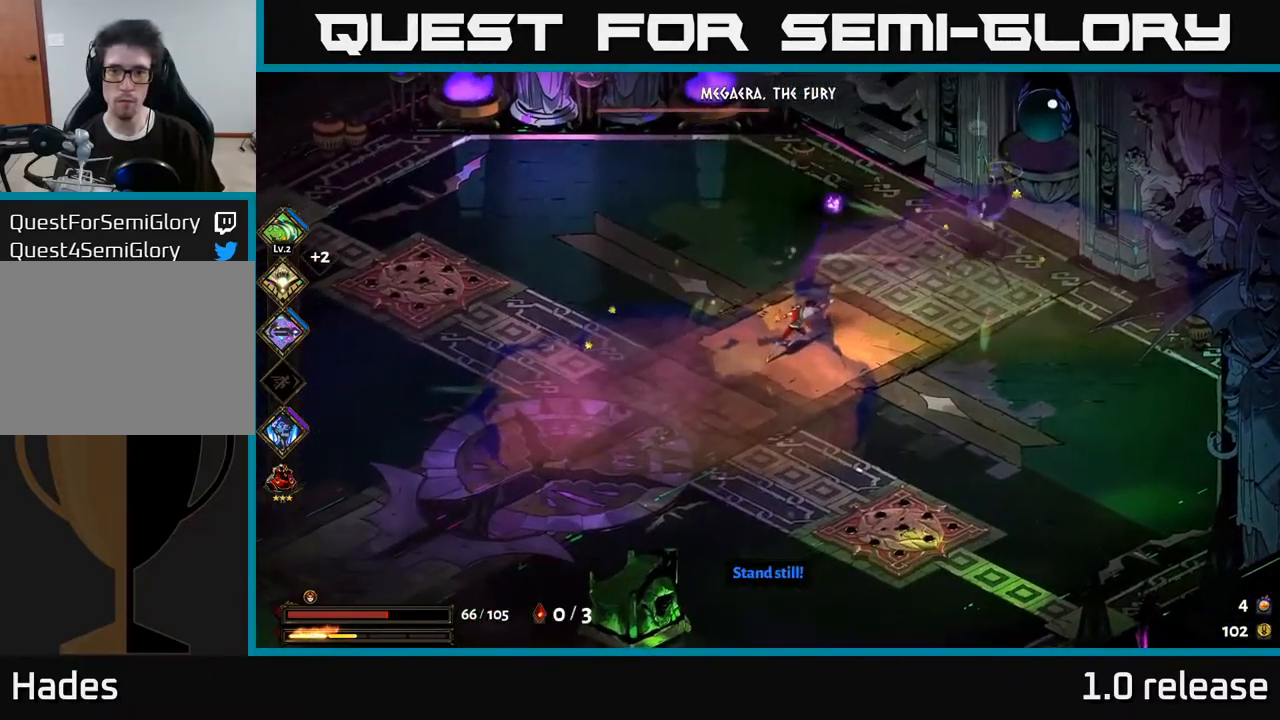
{"buttons": [], "left_stick": "up", "right_stick": "center", "events": [[50, "B", "up"], [133, "B", "down"], [183, "B", "up"], [267, "B", "down"], [333, "B", "up"], [417, "left_stick", "up"]]}
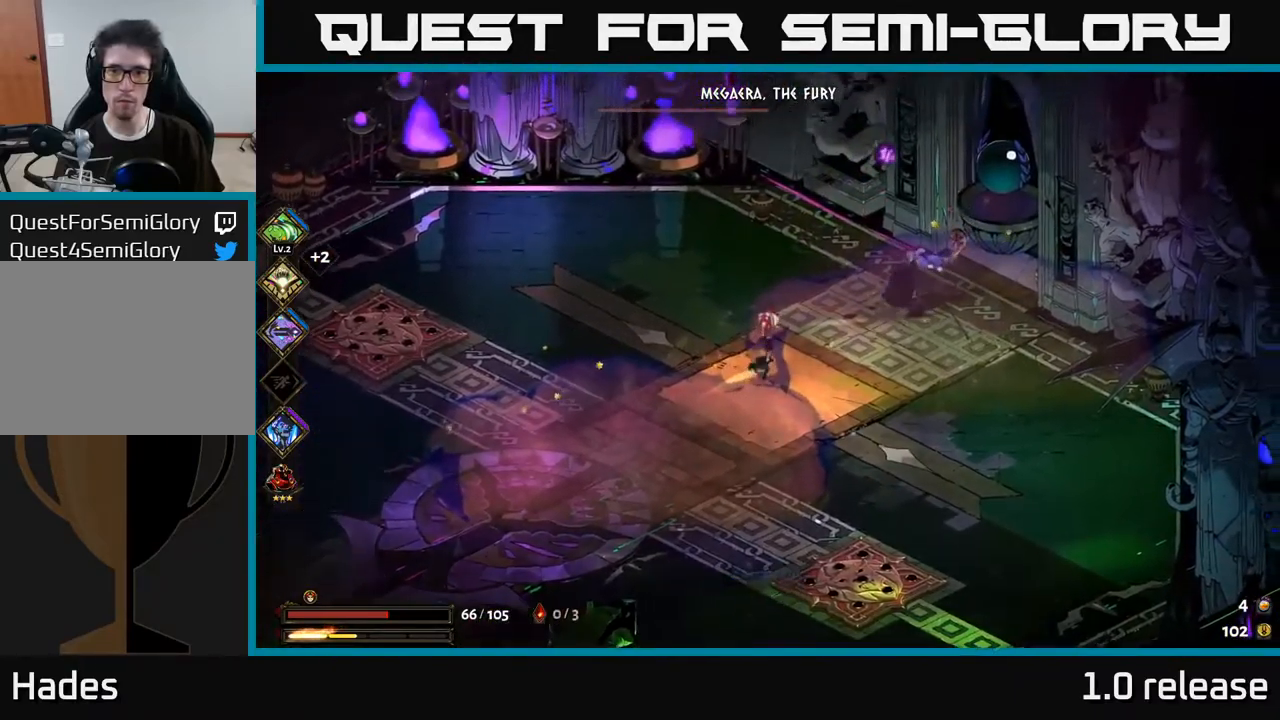
{"buttons": [], "left_stick": "up-left", "right_stick": "center", "events": [[200, "left_stick", "up-right"], [300, "left_stick", "up"], [400, "left_stick", "up-left"]]}
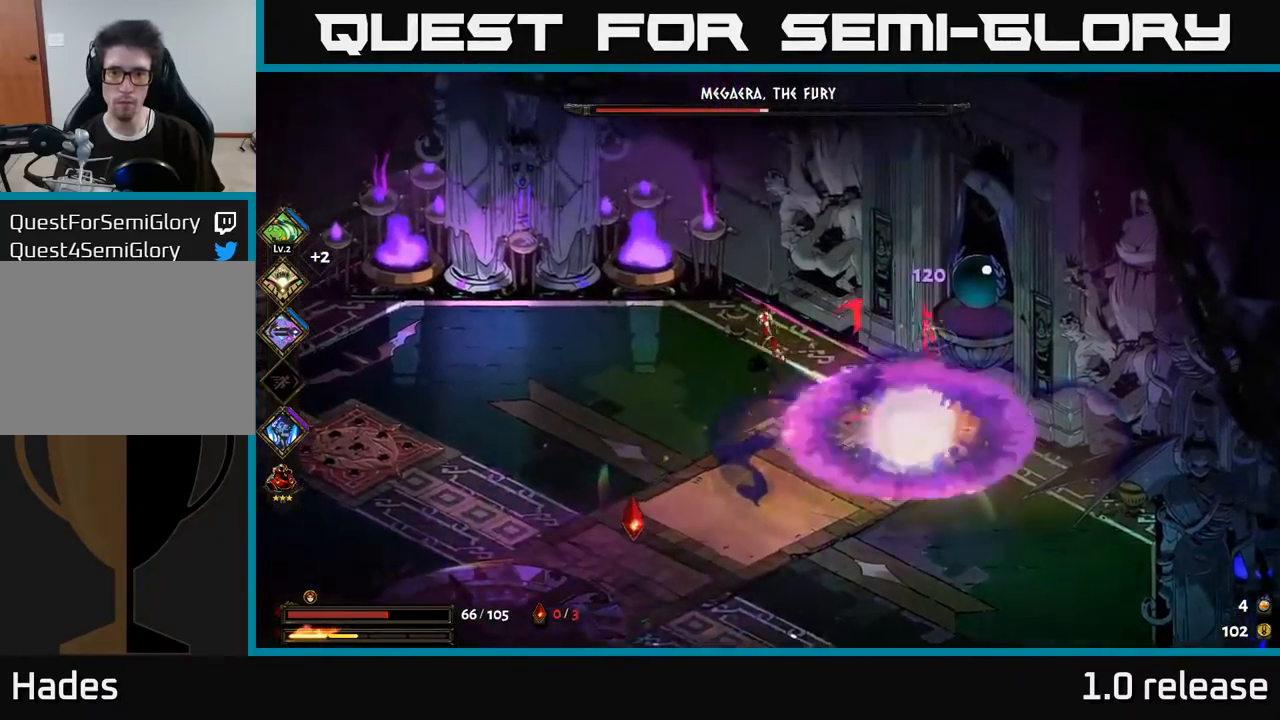
{"buttons": ["A"], "left_stick": "right", "right_stick": "center", "events": [[50, "left_stick", "left"], [167, "left_stick", "down-right"], [300, "A", "down"], [350, "X", "down"], [433, "X", "up"], [449, "left_stick", "right"]]}
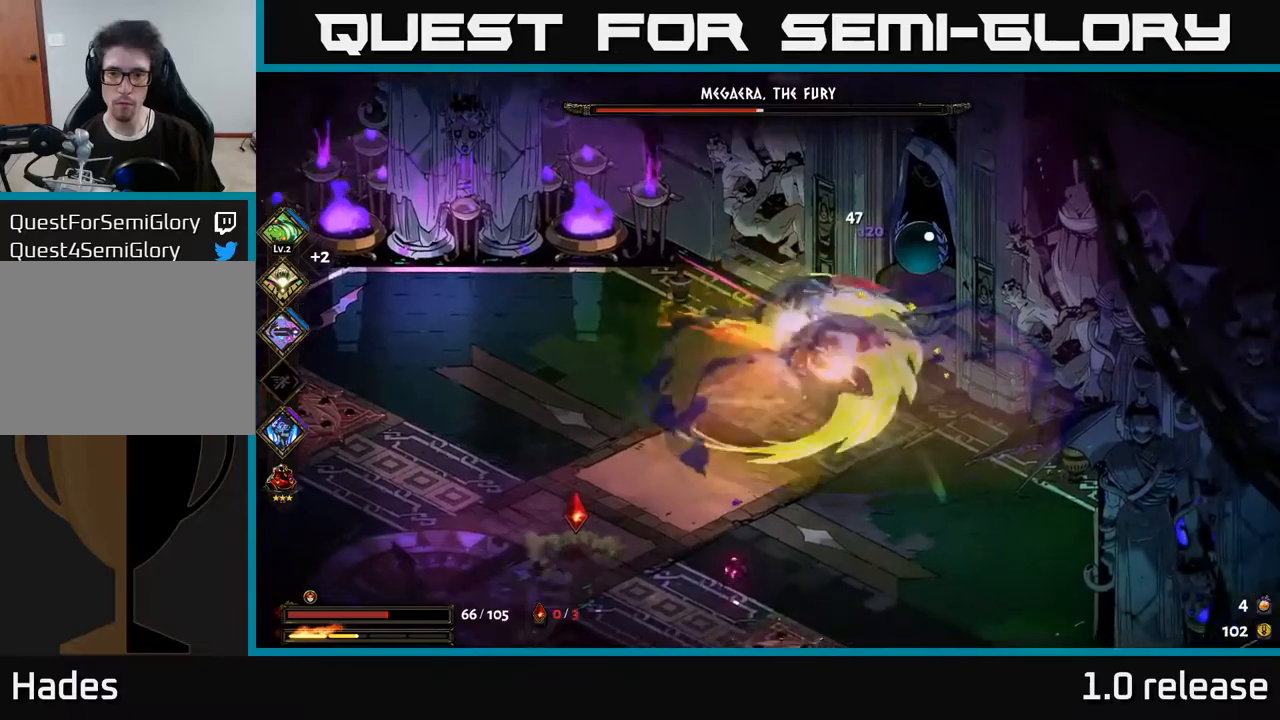
{"buttons": ["A"], "left_stick": "down-right", "right_stick": "center", "events": [[34, "X", "down"], [117, "X", "up"], [150, "A", "up"], [200, "X", "down"], [300, "X", "up"], [334, "left_stick", "down-right"], [467, "A", "down"]]}
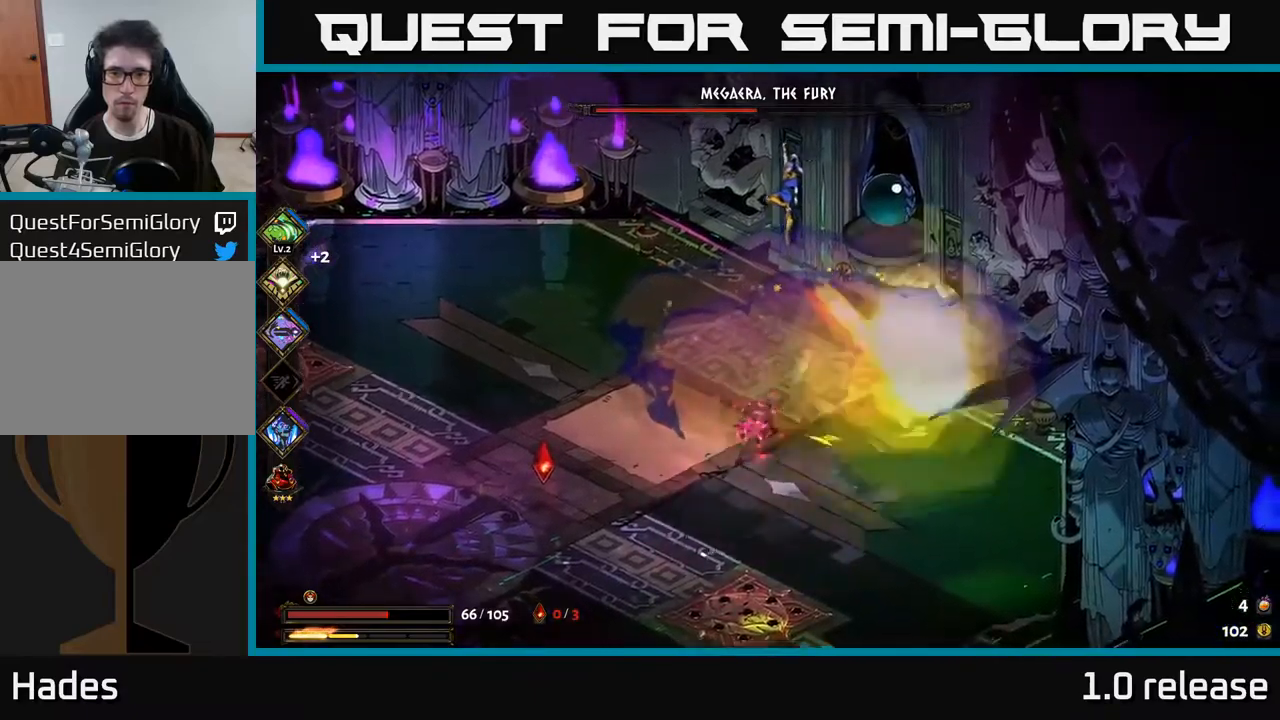
{"buttons": [], "left_stick": "left", "right_stick": "center", "events": [[117, "A", "up"], [217, "left_stick", "down"], [350, "left_stick", "down-left"], [450, "left_stick", "left"]]}
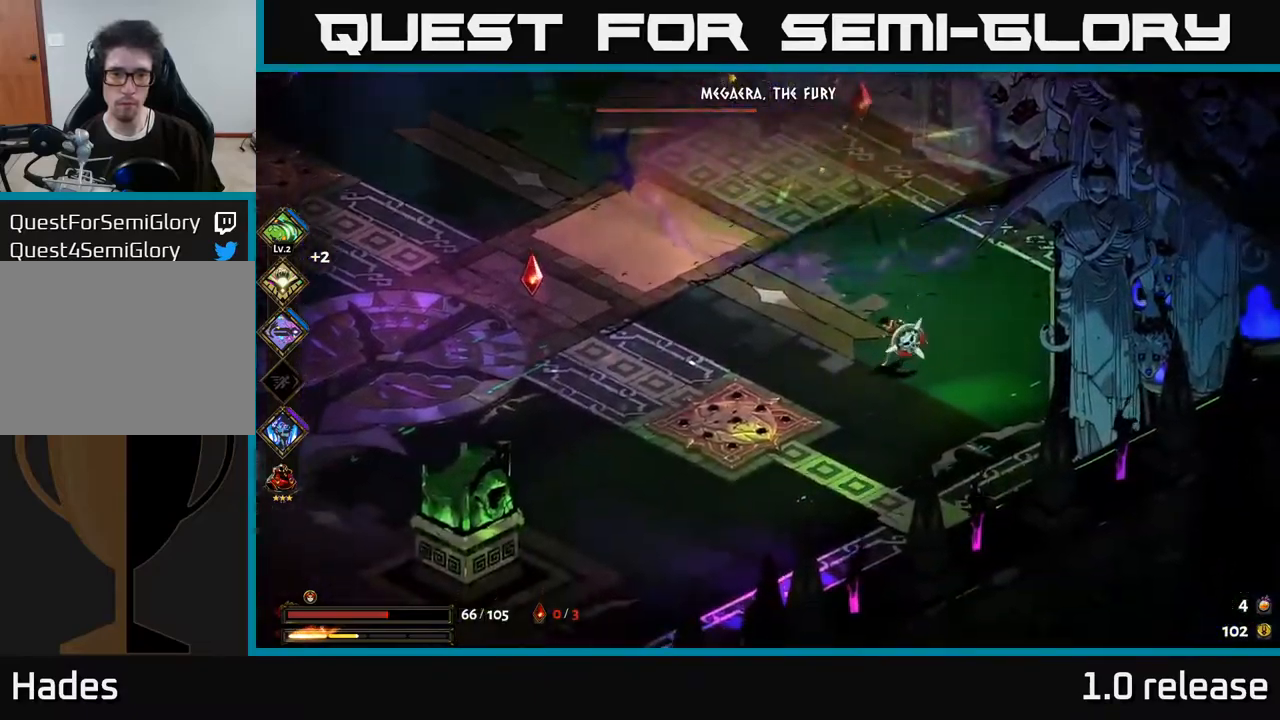
{"buttons": ["A"], "left_stick": "left", "right_stick": "center", "events": [[167, "A", "down"], [300, "A", "up"], [384, "A", "down"]]}
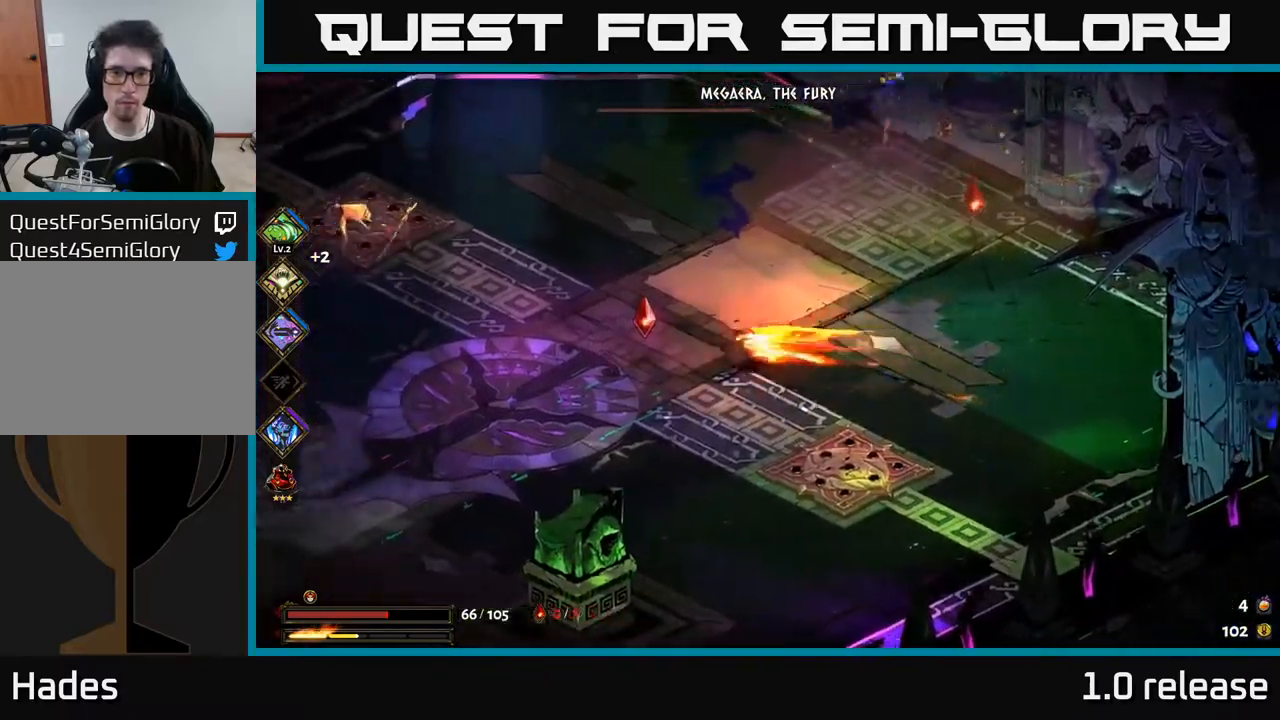
{"buttons": [], "left_stick": "up-right", "right_stick": "center", "events": [[84, "A", "up"], [234, "left_stick", "up-right"], [267, "B", "down"], [350, "B", "up"]]}
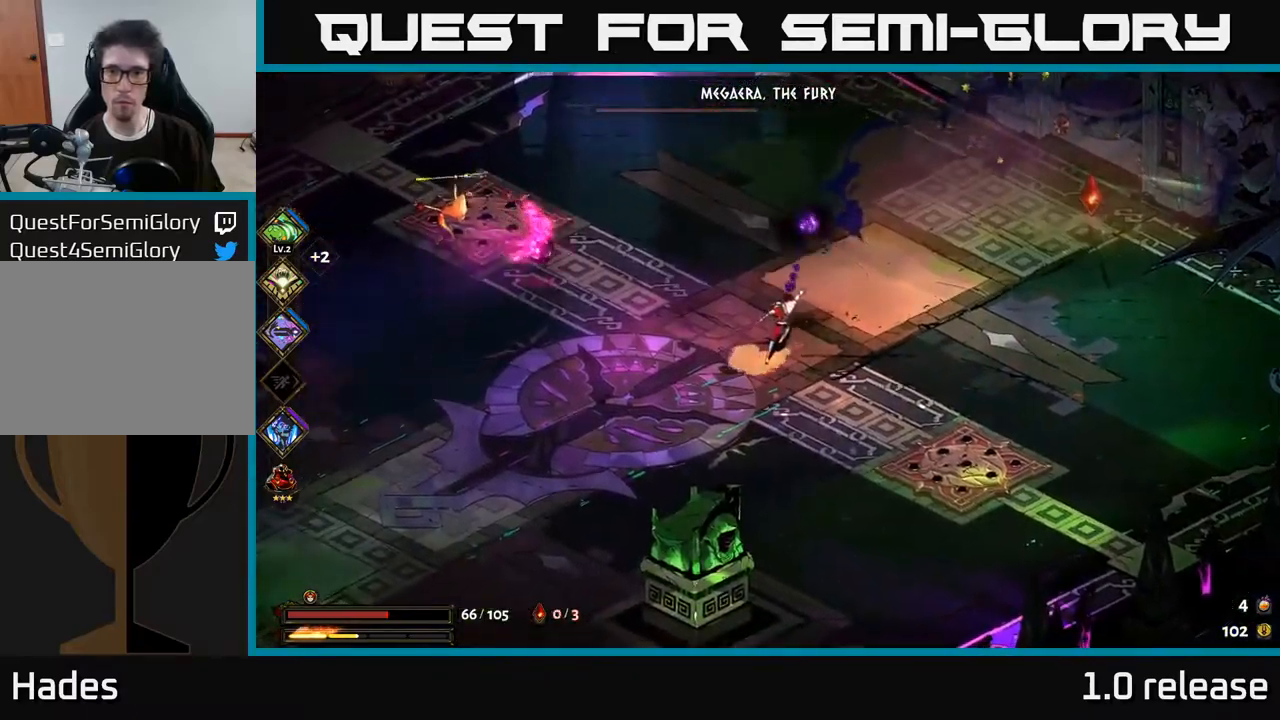
{"buttons": ["A"], "left_stick": "up", "right_stick": "center", "events": [[100, "left_stick", "up"], [184, "A", "down"], [334, "A", "up"], [384, "A", "down"]]}
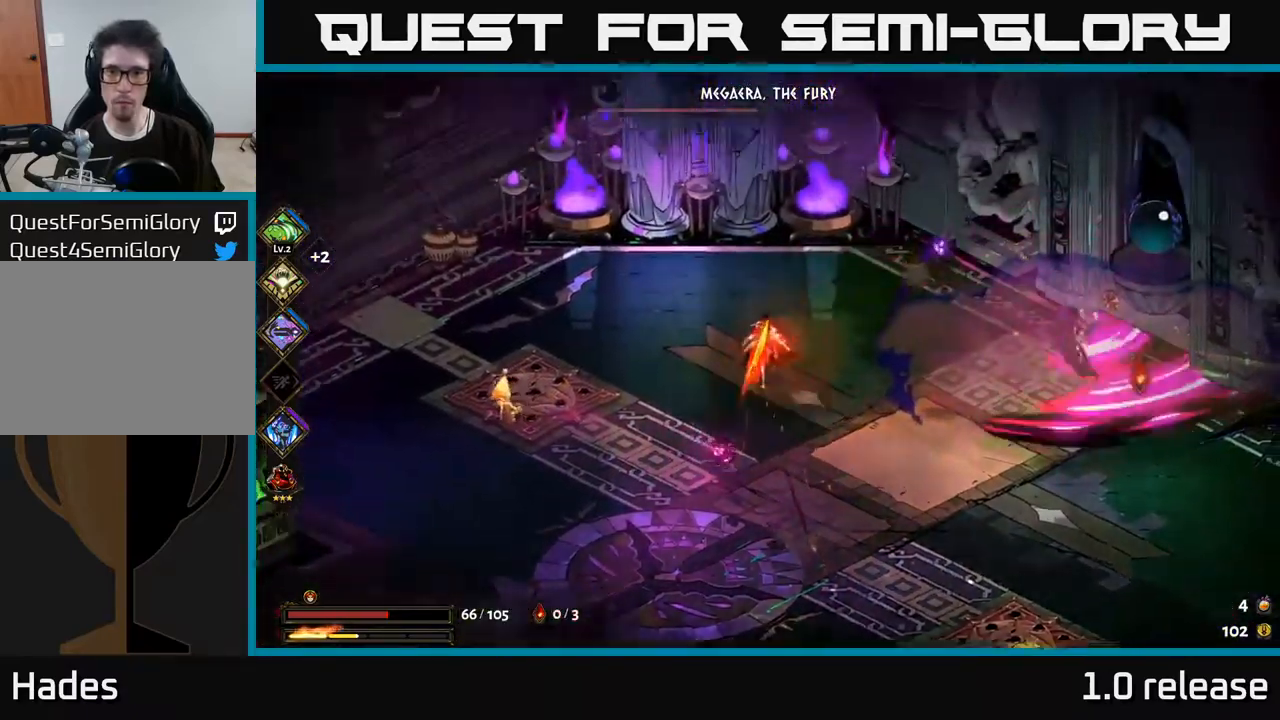
{"buttons": [], "left_stick": "right", "right_stick": "center", "events": [[50, "A", "up"], [200, "left_stick", "right"]]}